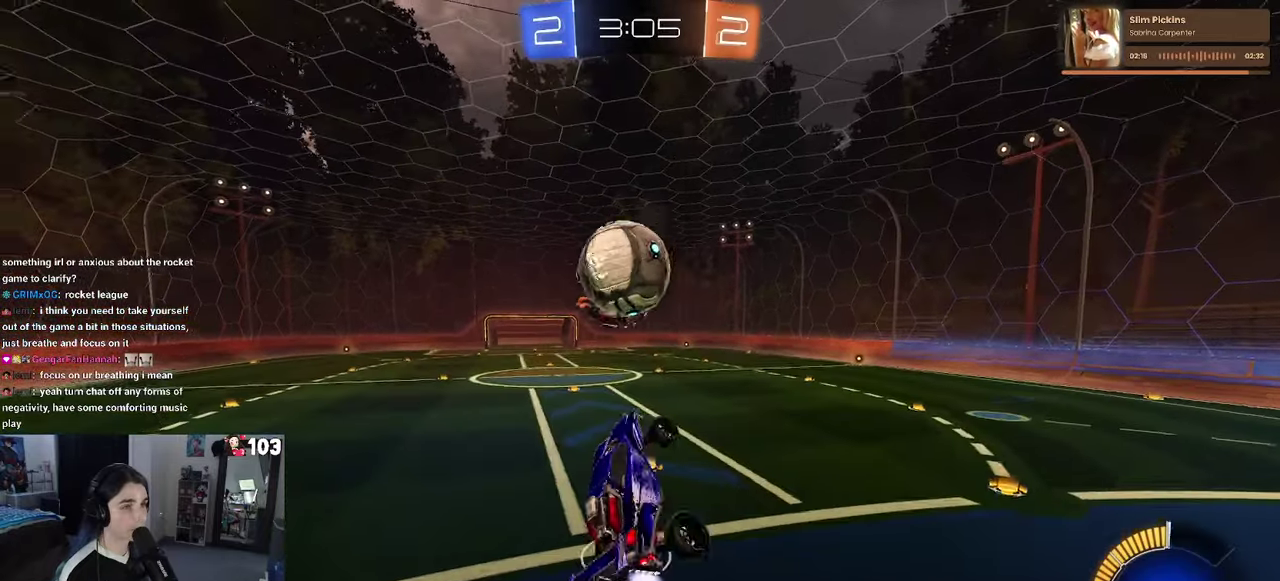
Gameplay with a controller (PlayStation layout); each line is a JSON object with the inputs held at the frame after it. "events" lists button and stick changes between this image and that frame as [ms after this image, input, new state], when the widget could be followed in between. This document gives stick clicks only as held states, not as events. Not read: L1.
{"buttons": ["R1", "R2"], "left_stick": "up", "right_stick": "center", "events": [[83, "left_stick", "up-right"], [150, "left_stick", "up"], [350, "left_stick", "right"], [450, "left_stick", "up"]]}
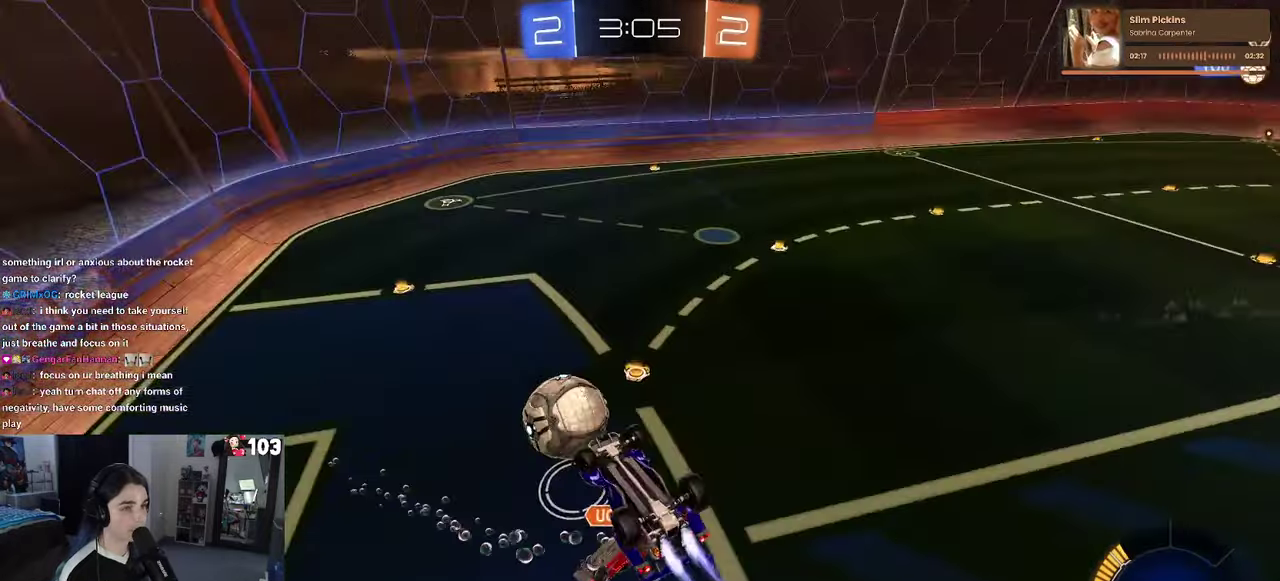
{"buttons": ["R1", "R2"], "left_stick": "down-left", "right_stick": "center"}
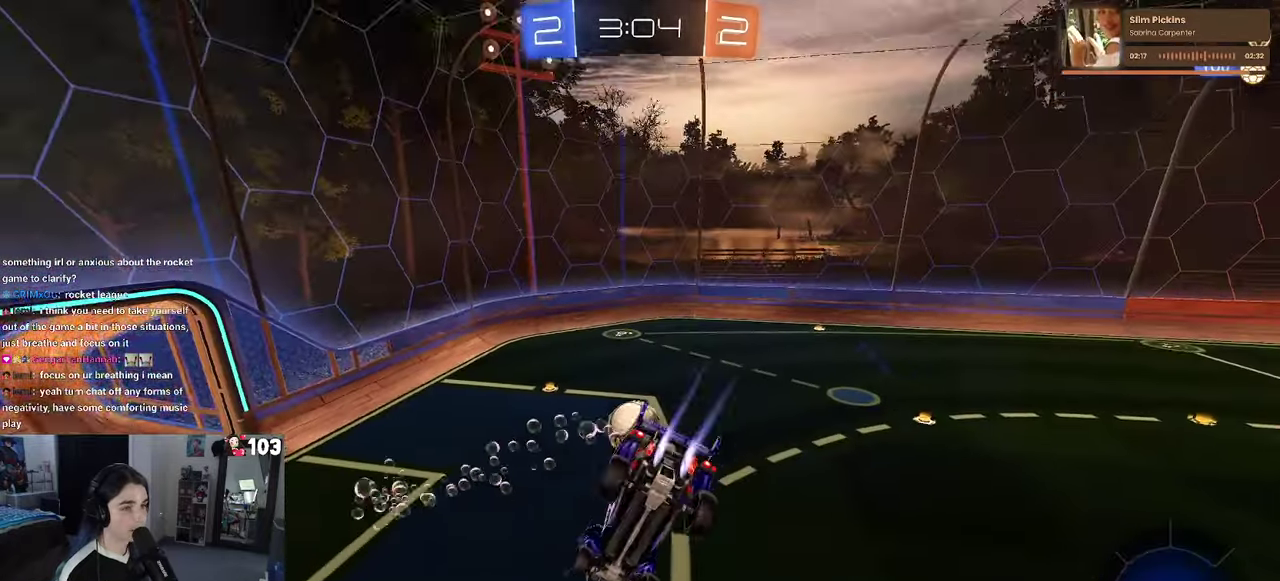
{"buttons": ["R1", "R2"], "left_stick": "down-right", "right_stick": "center"}
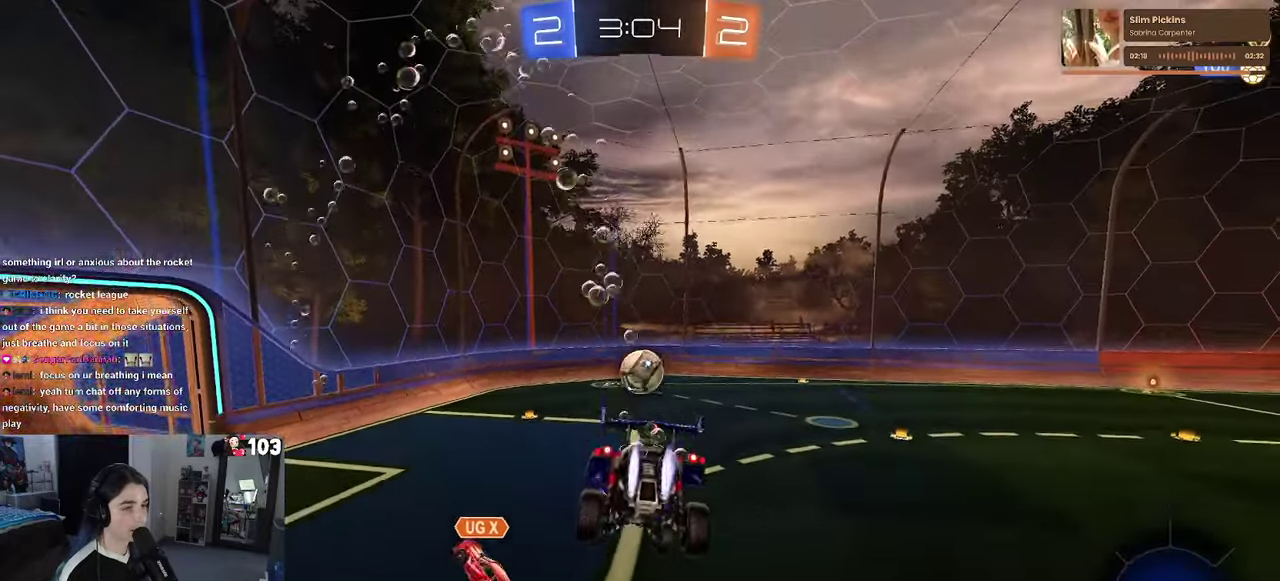
{"buttons": ["R1", "R2"], "left_stick": "center", "right_stick": "center"}
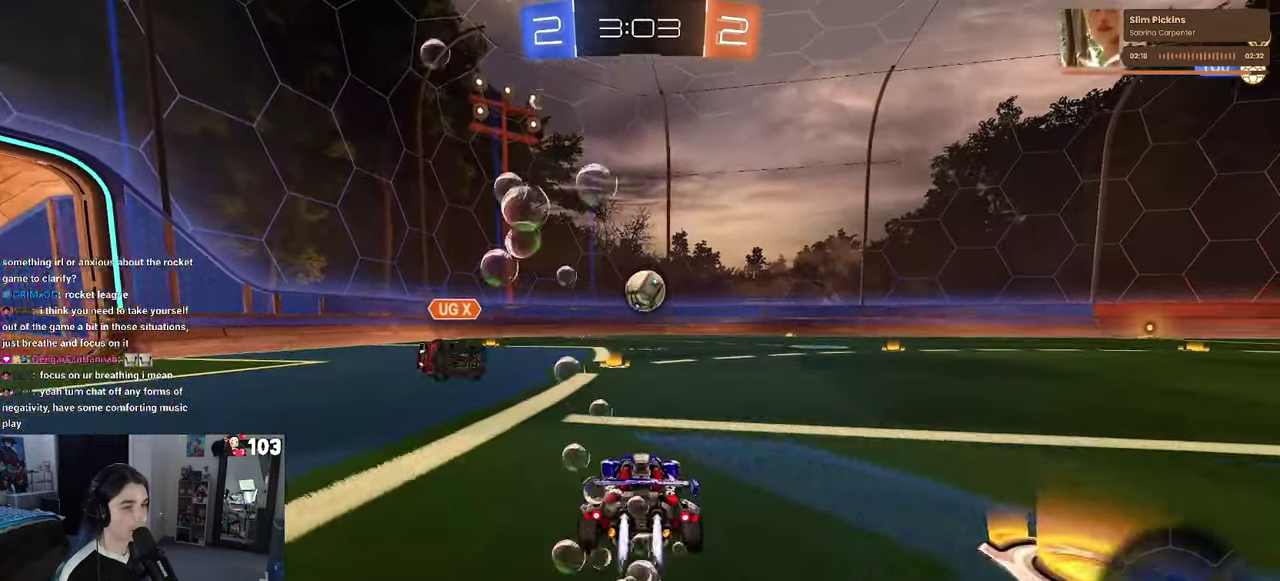
{"buttons": ["SQUARE", "R1", "R2"], "left_stick": "down", "right_stick": "center"}
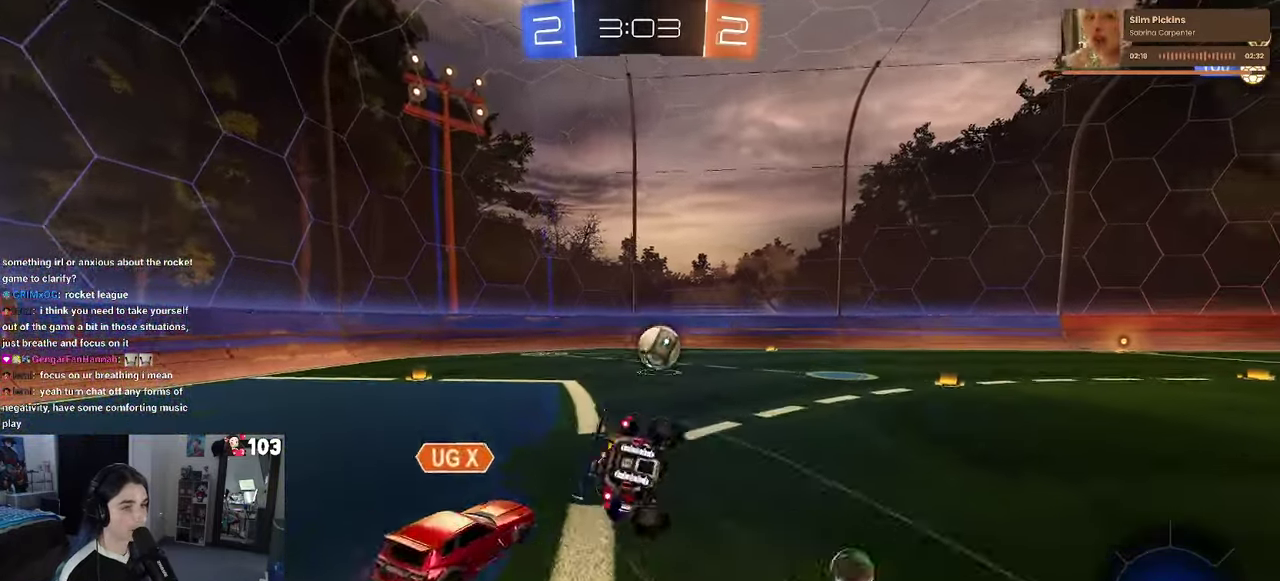
{"buttons": ["SQUARE", "R2"], "left_stick": "down-left", "right_stick": "center"}
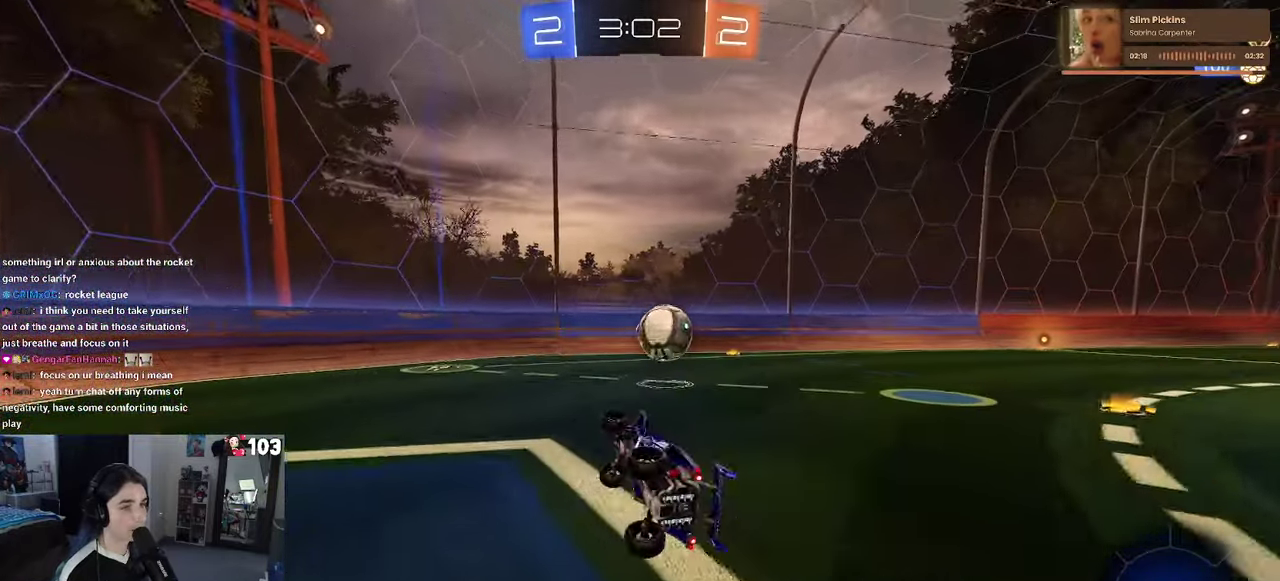
{"buttons": ["R2"], "left_stick": "center", "right_stick": "center"}
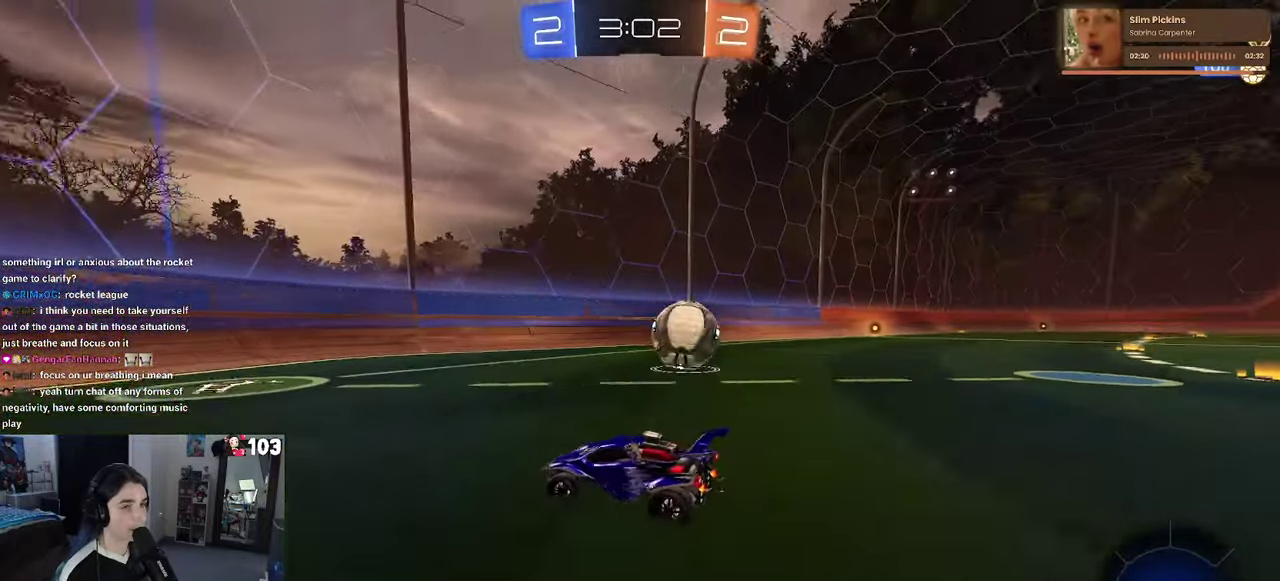
{"buttons": ["R2"], "left_stick": "right", "right_stick": "center", "events": [[300, "left_stick", "right"], [317, "SQUARE", "down"], [367, "left_stick", "down-right"], [434, "left_stick", "right"], [450, "SQUARE", "up"]]}
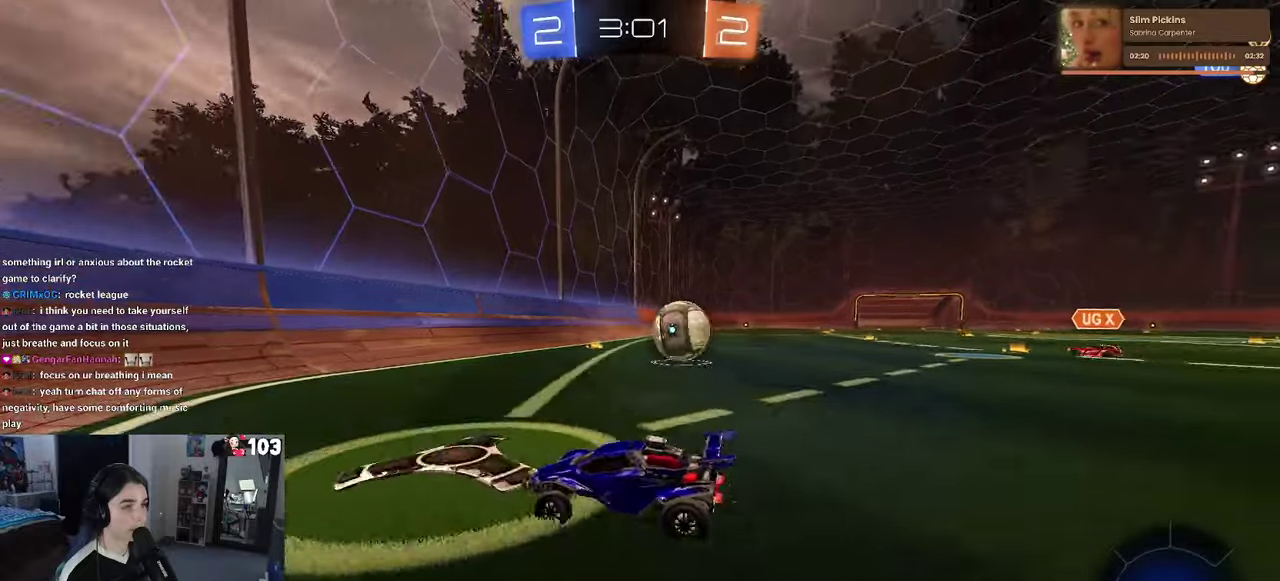
{"buttons": ["R2"], "left_stick": "right", "right_stick": "center", "events": [[84, "left_stick", "center"], [267, "left_stick", "right"]]}
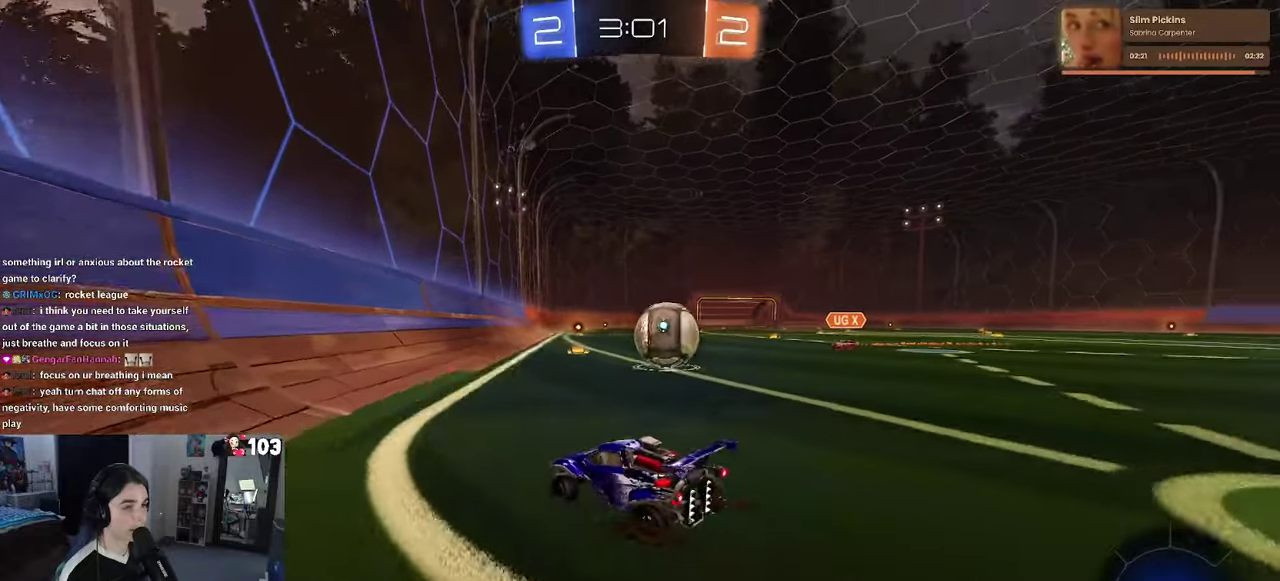
{"buttons": ["R2"], "left_stick": "right", "right_stick": "center", "events": [[117, "left_stick", "center"], [400, "left_stick", "right"]]}
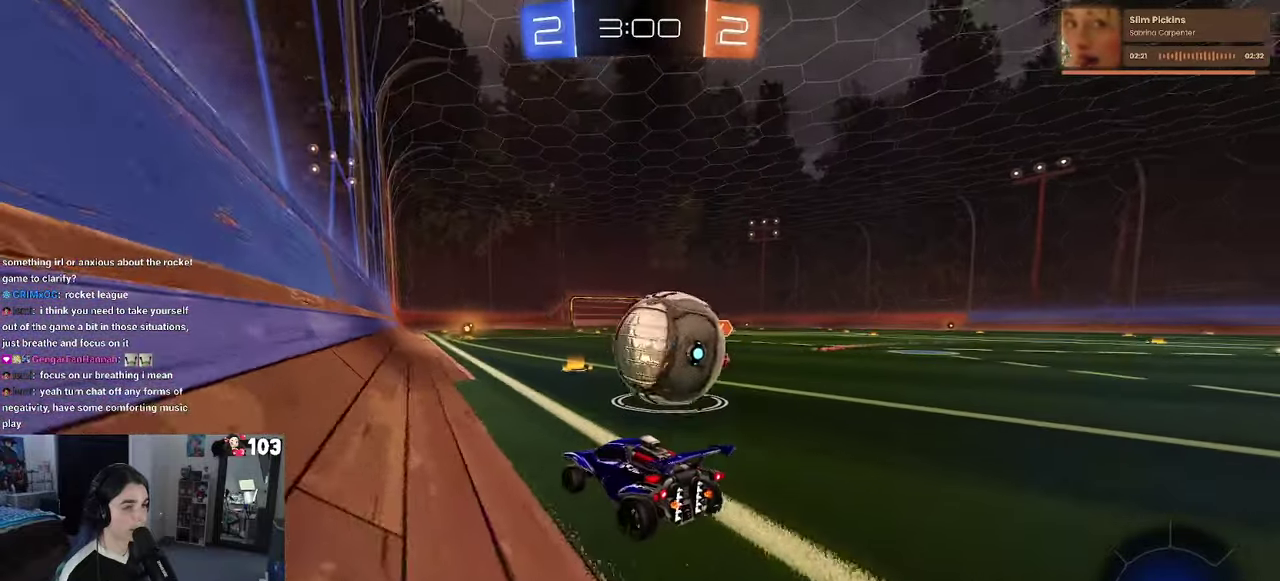
{"buttons": ["R2"], "left_stick": "right", "right_stick": "center", "events": []}
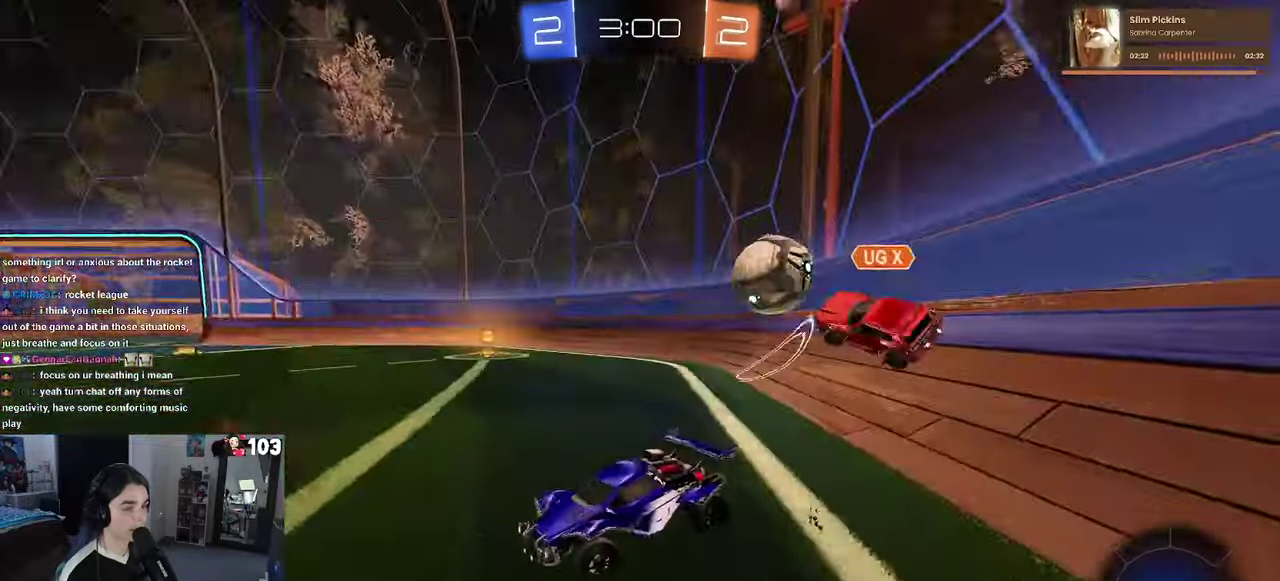
{"buttons": ["R2"], "left_stick": "right", "right_stick": "center", "events": [[184, "SQUARE", "down"], [284, "SQUARE", "up"]]}
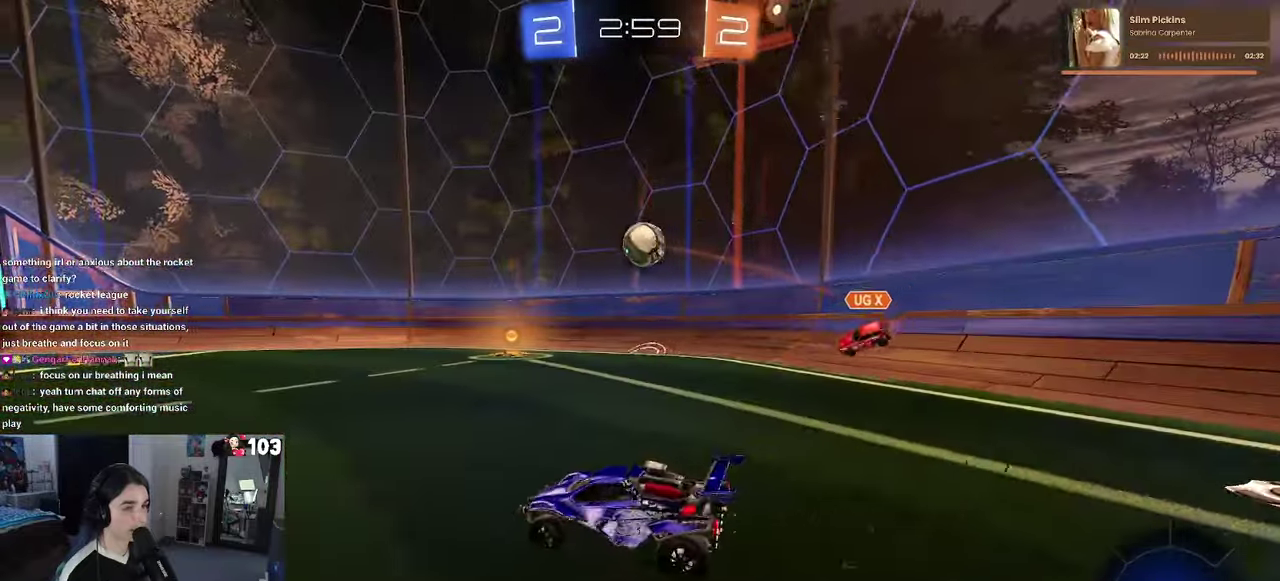
{"buttons": ["R1", "R2"], "left_stick": "center", "right_stick": "center", "events": [[367, "R1", "down"], [417, "left_stick", "center"]]}
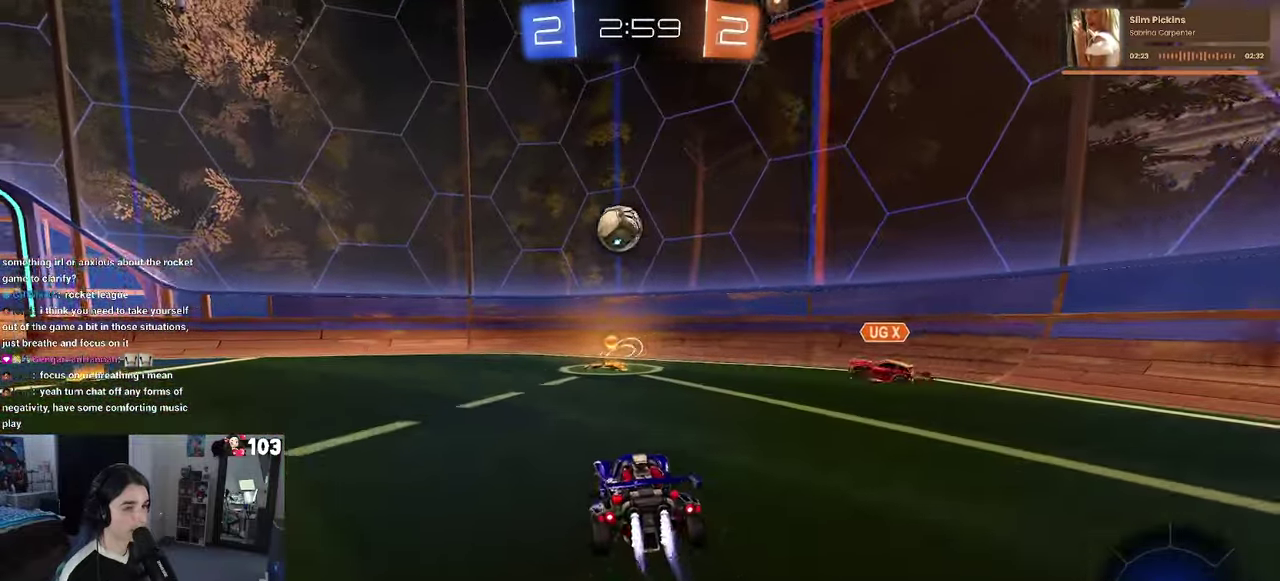
{"buttons": ["R2"], "left_stick": "left", "right_stick": "center", "events": [[250, "R1", "up"], [317, "left_stick", "left"]]}
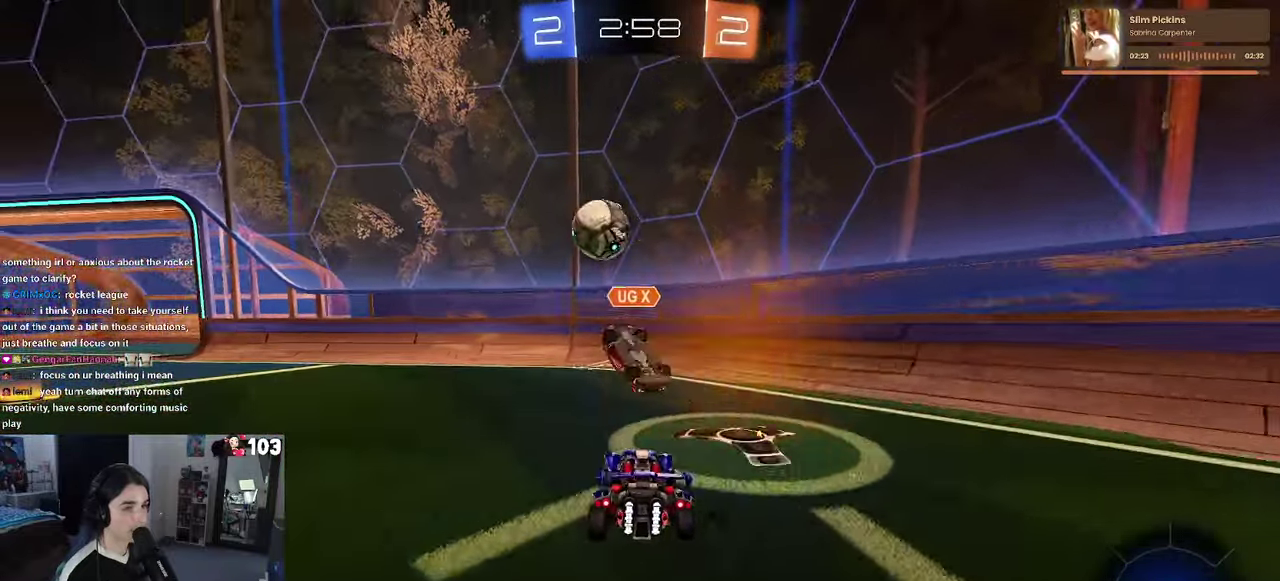
{"buttons": ["R2"], "left_stick": "left", "right_stick": "center"}
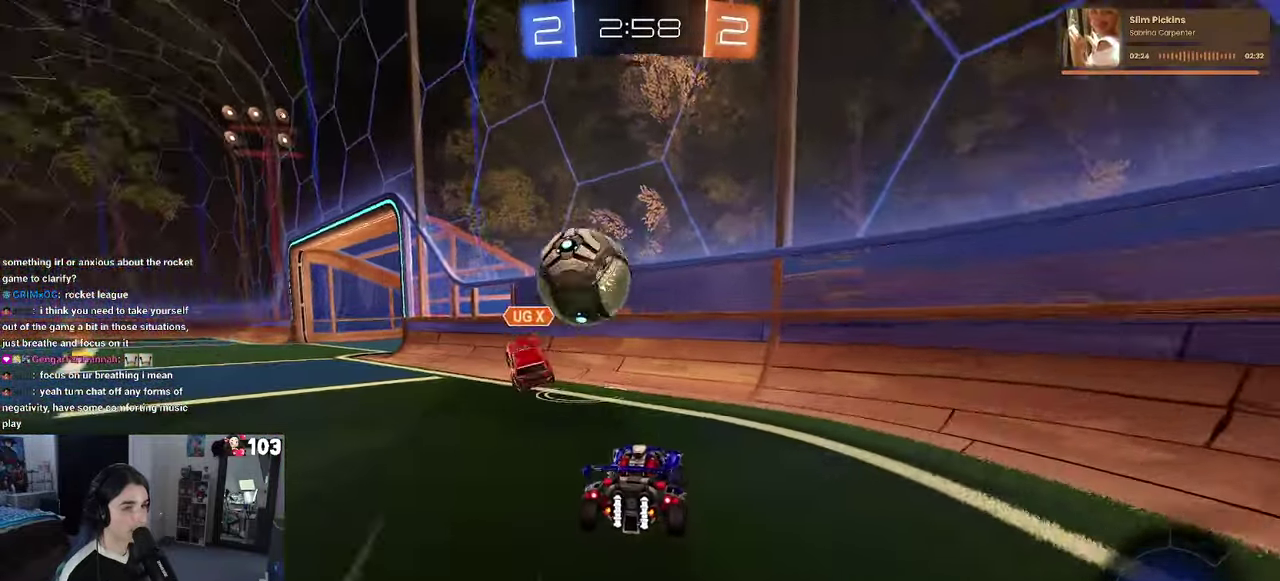
{"buttons": ["L2"], "left_stick": "left", "right_stick": "center"}
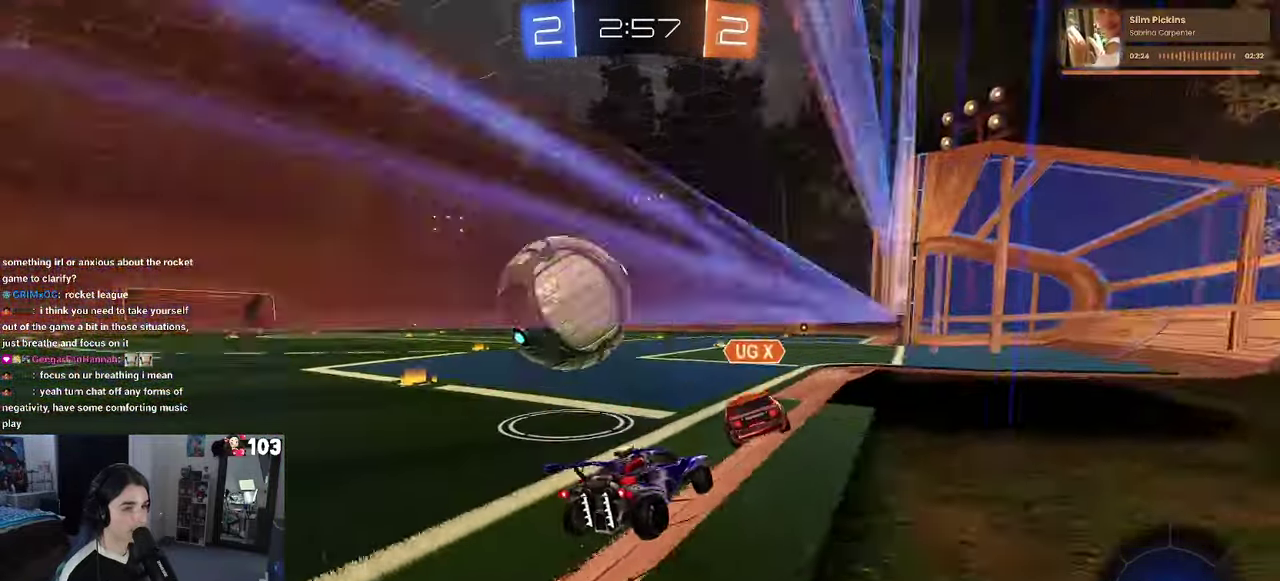
{"buttons": ["R2"], "left_stick": "center", "right_stick": "center", "events": [[67, "R2", "down"], [117, "TRIANGLE", "down"], [167, "L2", "up"], [217, "TRIANGLE", "up"], [300, "left_stick", "center"]]}
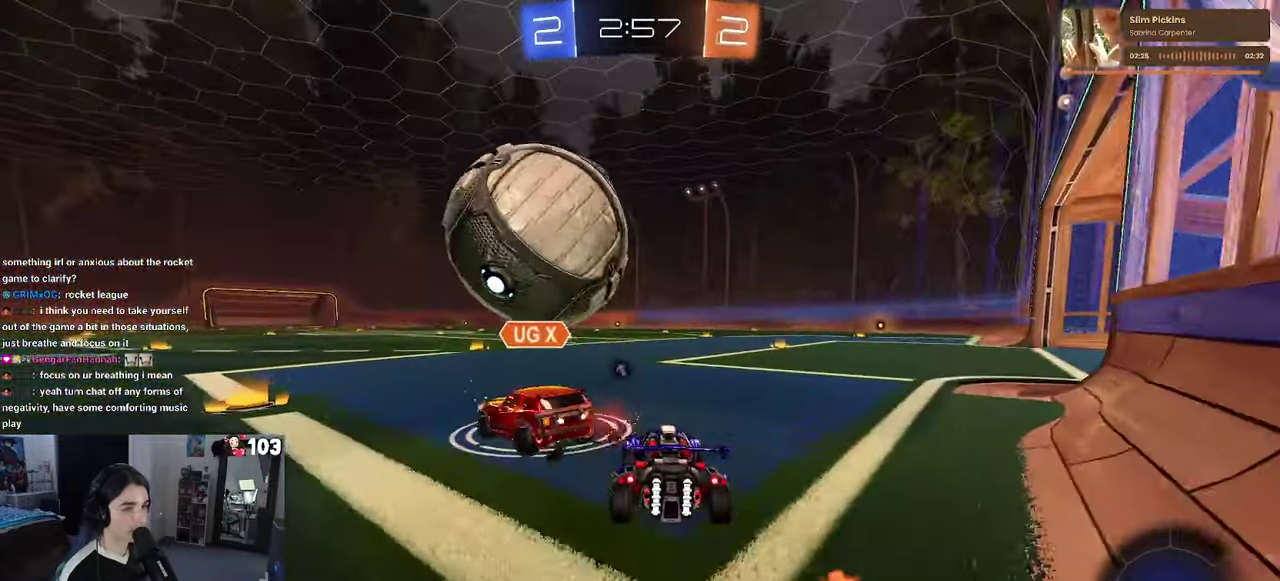
{"buttons": ["R2"], "left_stick": "right", "right_stick": "center", "events": [[84, "L2", "down"], [84, "R2", "up"], [217, "R2", "down"], [250, "L2", "up"], [466, "left_stick", "right"]]}
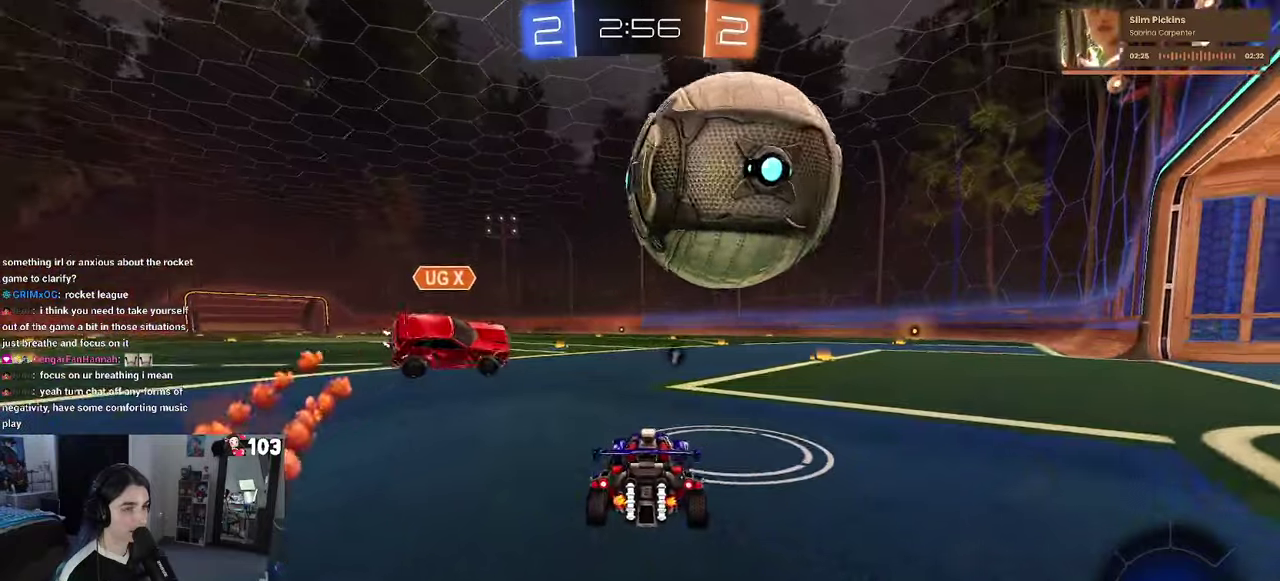
{"buttons": ["CROSS", "R1", "R2"], "left_stick": "up", "right_stick": "center", "events": [[416, "R1", "down"], [433, "CROSS", "down"], [450, "left_stick", "up"]]}